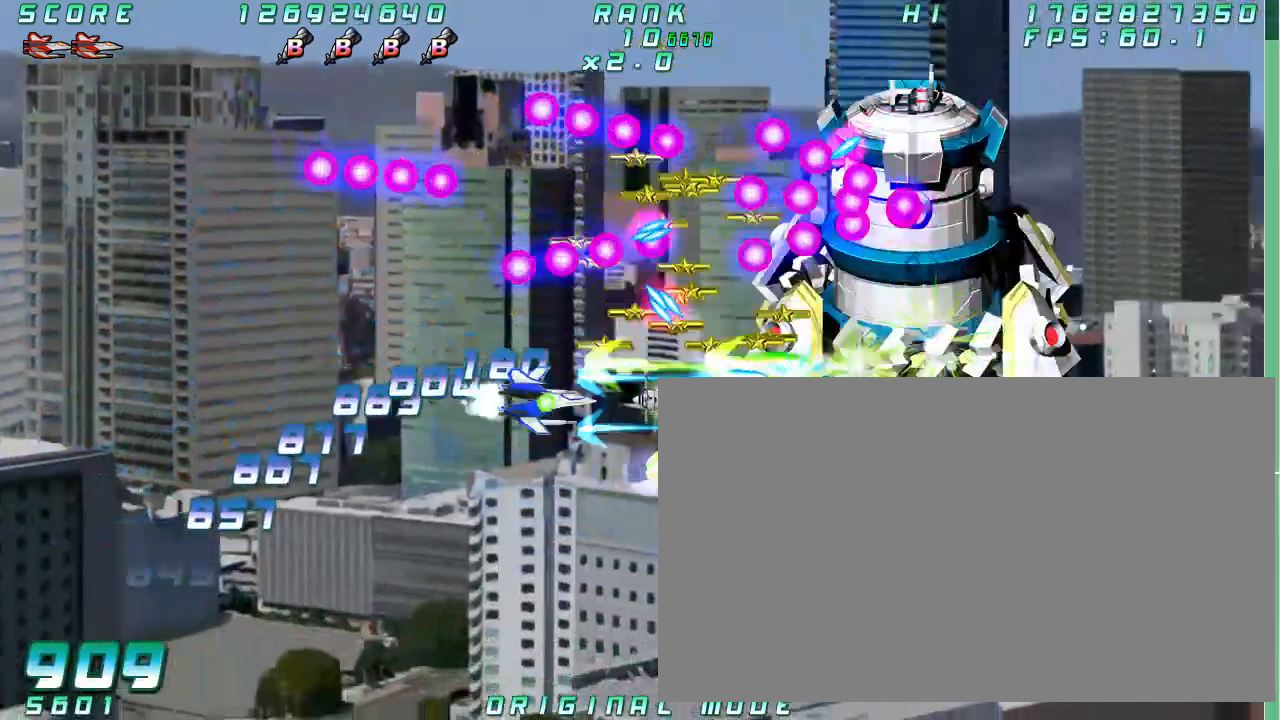
Gameplay with a controller (arcade stick); each line is a JSON object with the inputs held at the frame after it (dt_ms = milliseconds from this image to that frame). "button_events" lists button changes between this image and that frame as [ms after this image, input, new state], when the widget could be followed in between (sticks are given only as held states). Not read: L3 R3 other_buttons.
{"dt_ms": 500, "buttons": [], "left_stick": "down-right"}
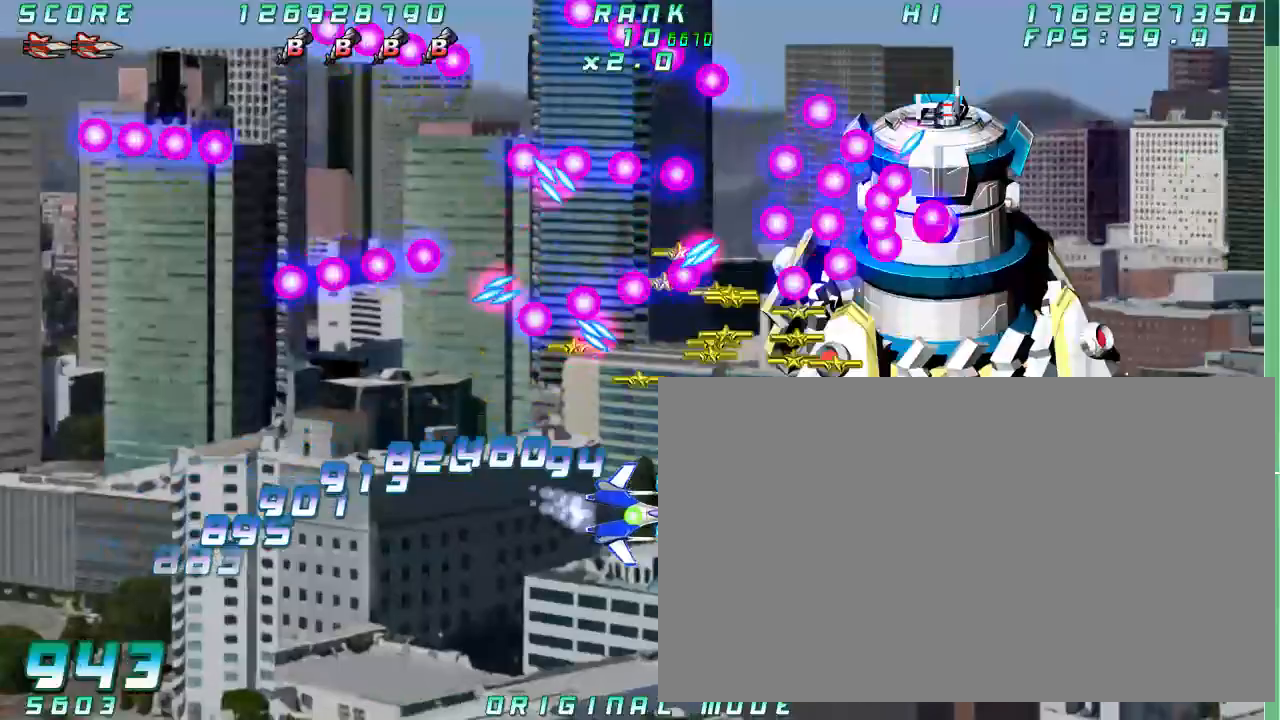
{"dt_ms": 500, "buttons": [], "left_stick": "right"}
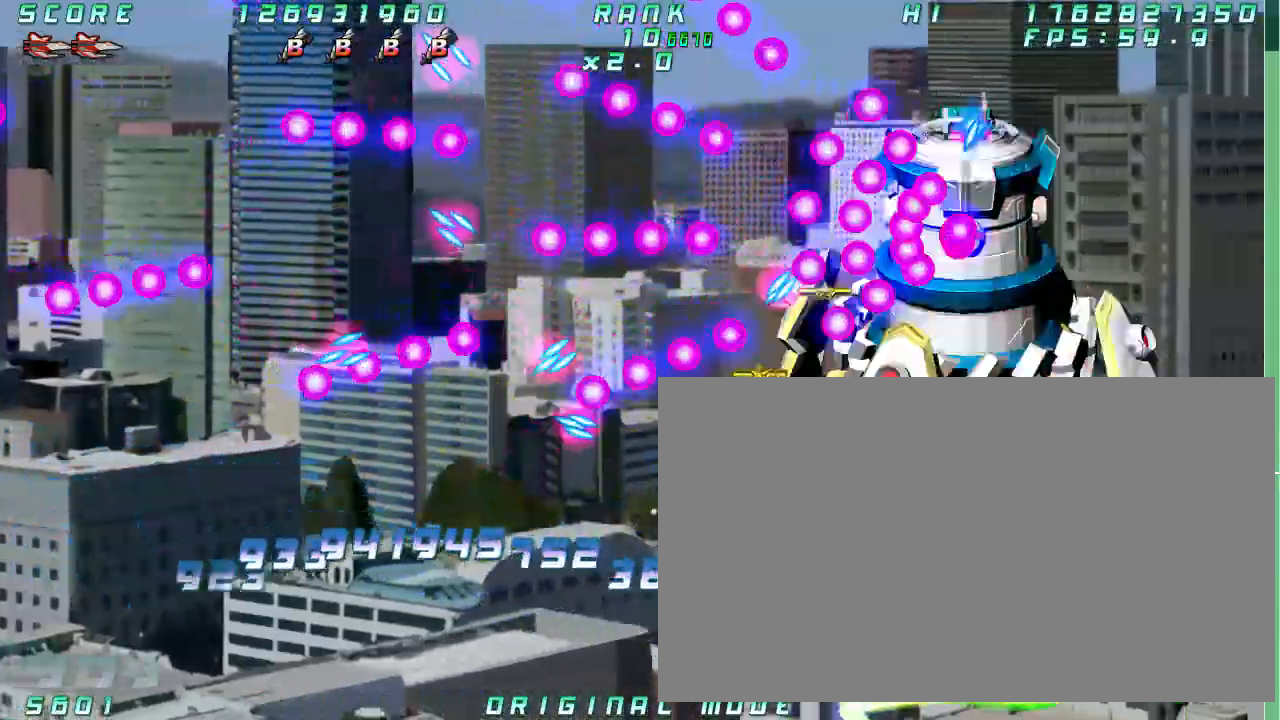
{"dt_ms": 500, "buttons": [], "left_stick": "center", "button_events": []}
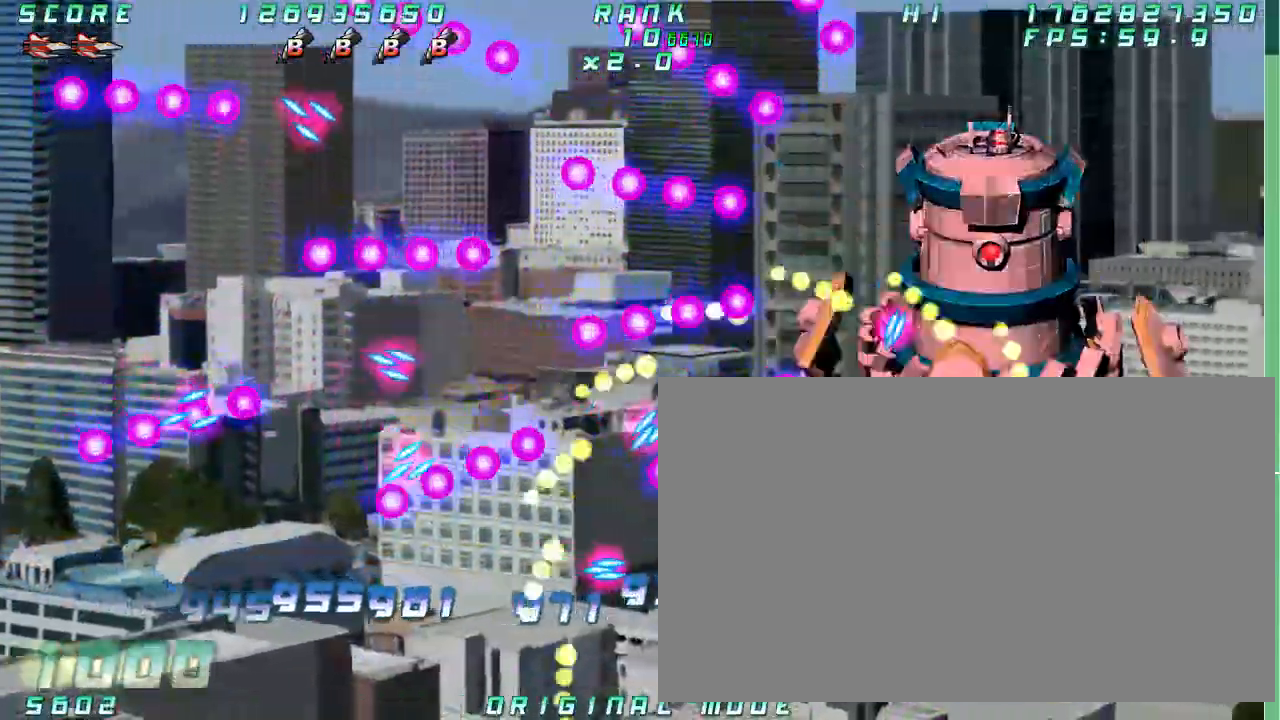
{"dt_ms": 500, "buttons": [], "left_stick": "center", "button_events": []}
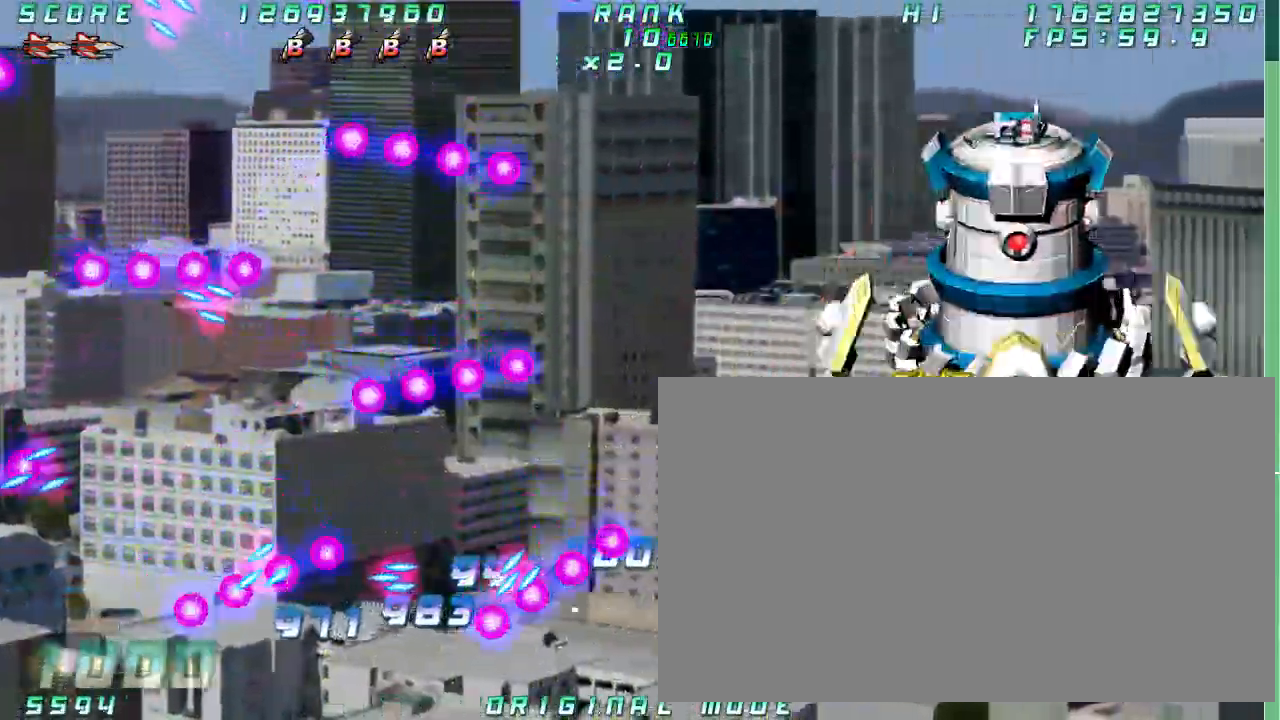
{"dt_ms": 1000, "buttons": [], "left_stick": "center"}
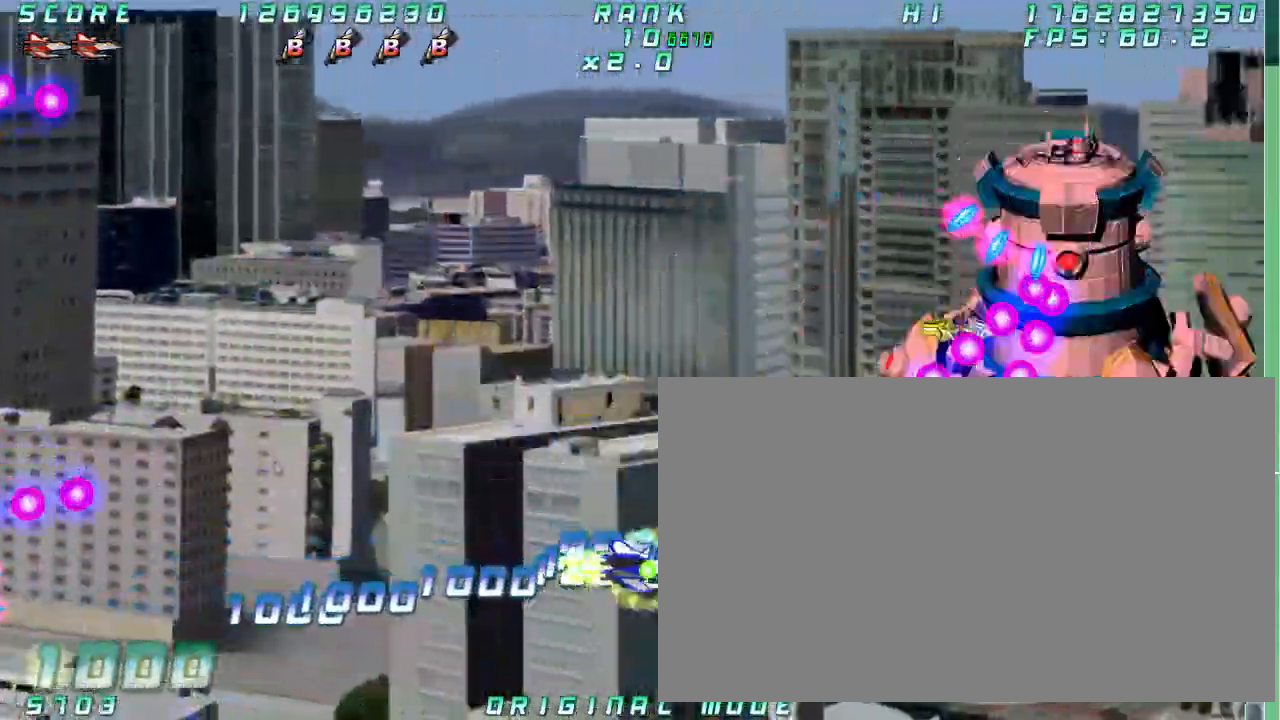
{"dt_ms": 500, "buttons": [], "left_stick": "center", "button_events": []}